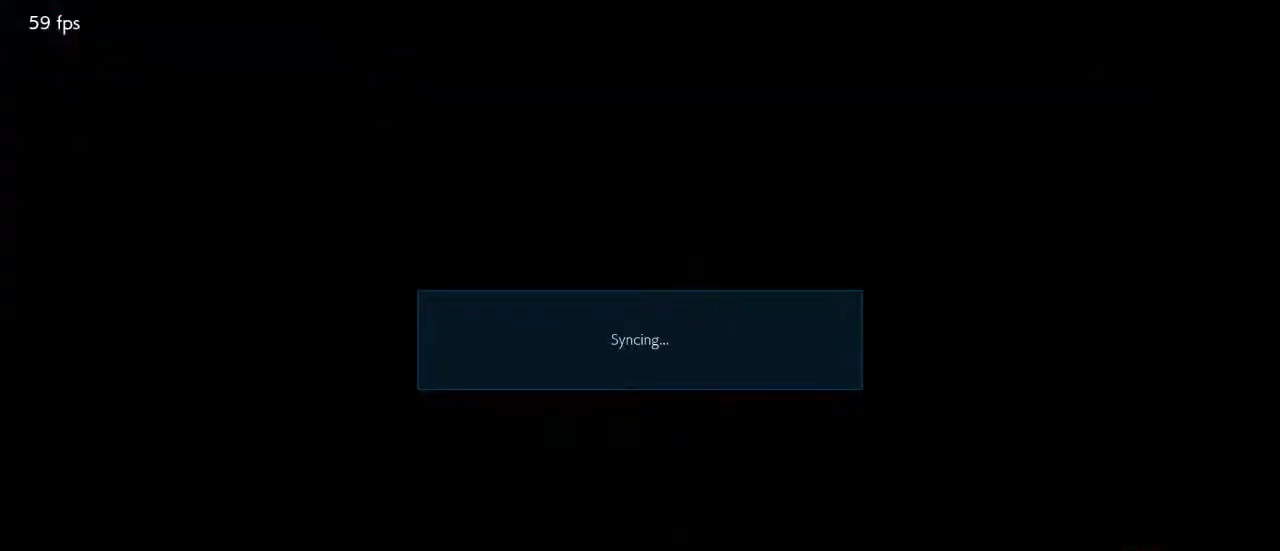
Gameplay with a controller (arcade stick); each line is a JSON object with the inputs held at the frame after it. "events" lists button and stick changes between this image and that frame as [ms after this image, input, new state], when the widget could be followed in between. Not read: L3 R3 other_buttons.
{"buttons": ["CROSS"], "events": [[33, "CROSS", "up"], [133, "CROSS", "down"], [233, "CROSS", "up"], [300, "CROSS", "down"], [400, "CROSS", "up"], [467, "CROSS", "down"]]}
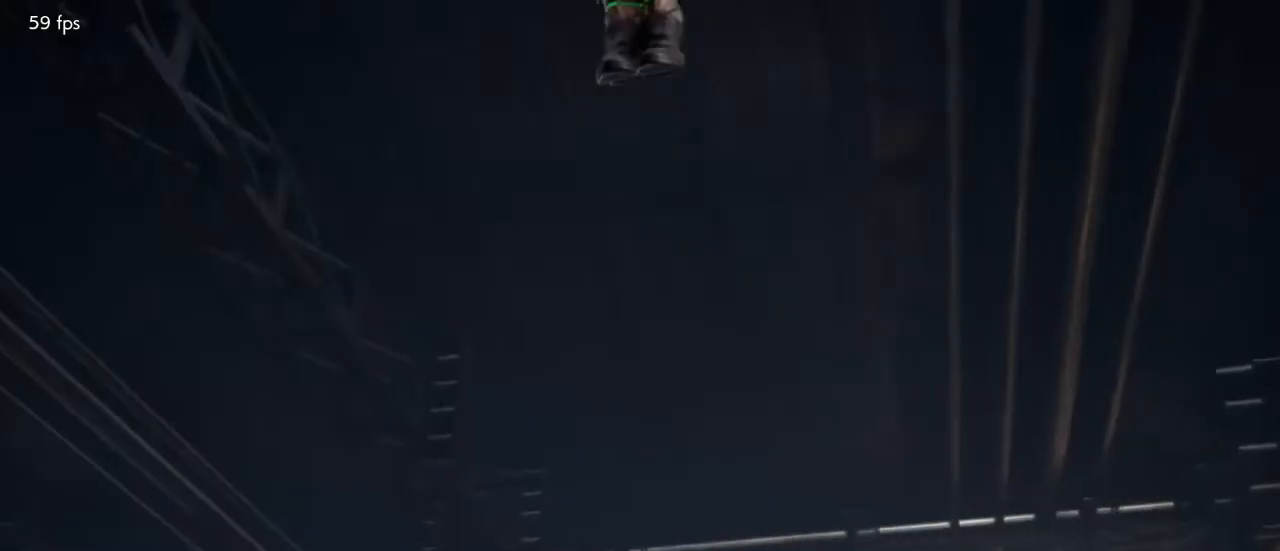
{"buttons": [], "events": [[67, "CROSS", "up"], [133, "CROSS", "down"], [267, "CROSS", "up"], [433, "CROSS", "down"], [500, "CROSS", "up"]]}
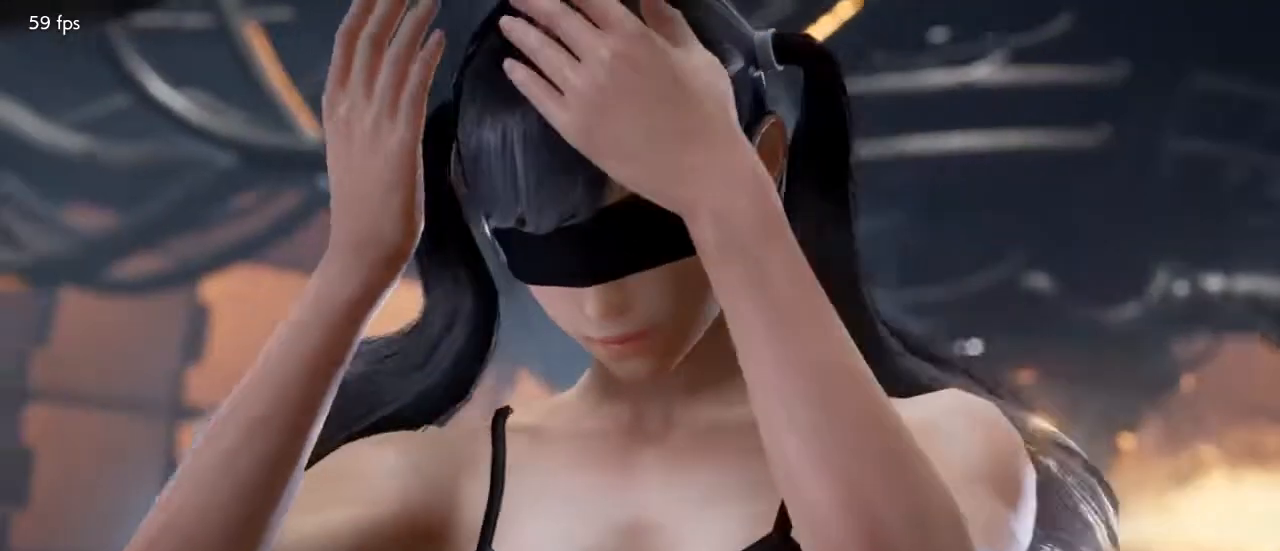
{"buttons": [], "events": [[100, "CROSS", "down"], [167, "CROSS", "up"], [233, "CROSS", "down"], [333, "CROSS", "up"]]}
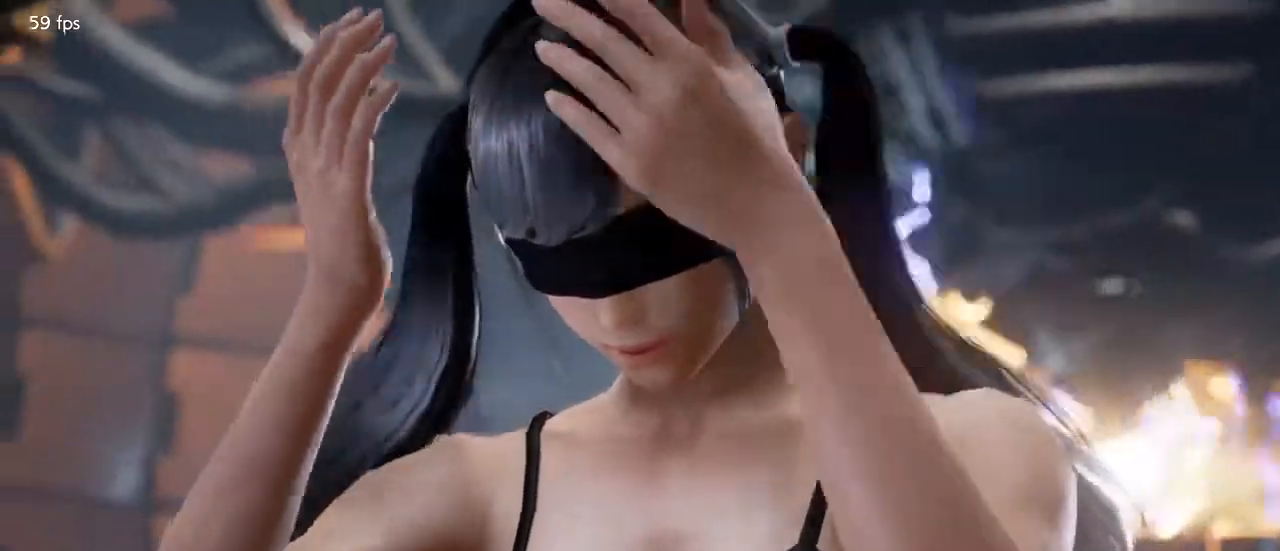
{"buttons": [], "events": [[133, "CROSS", "down"], [200, "CROSS", "up"], [333, "CROSS", "down"], [400, "CROSS", "up"]]}
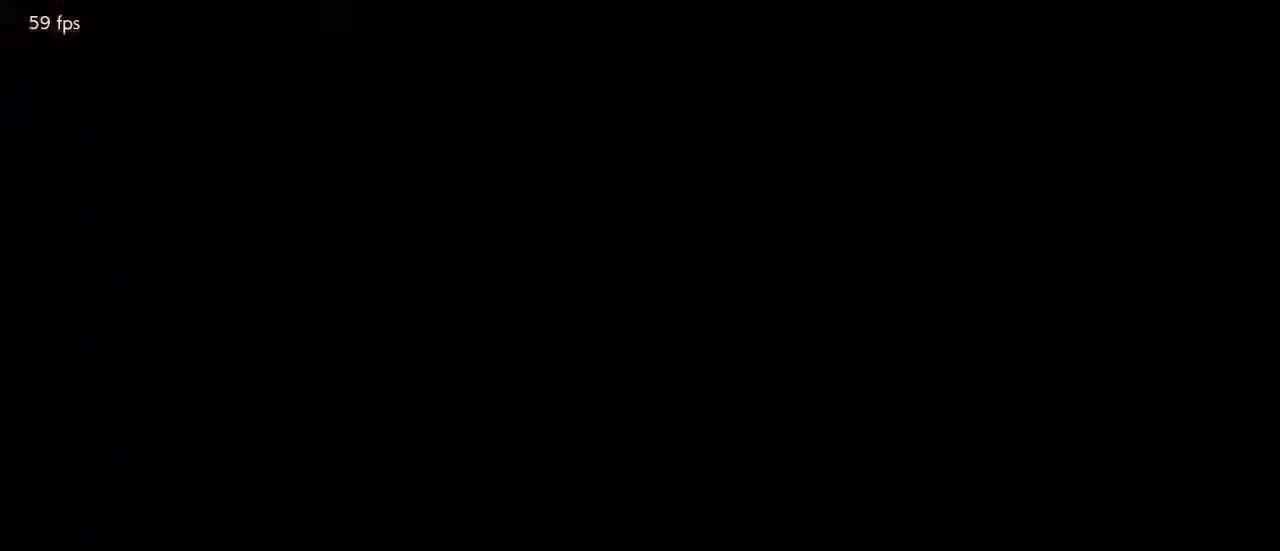
{"buttons": [], "events": [[167, "CROSS", "down"], [267, "CROSS", "up"], [333, "CROSS", "down"], [433, "CROSS", "up"]]}
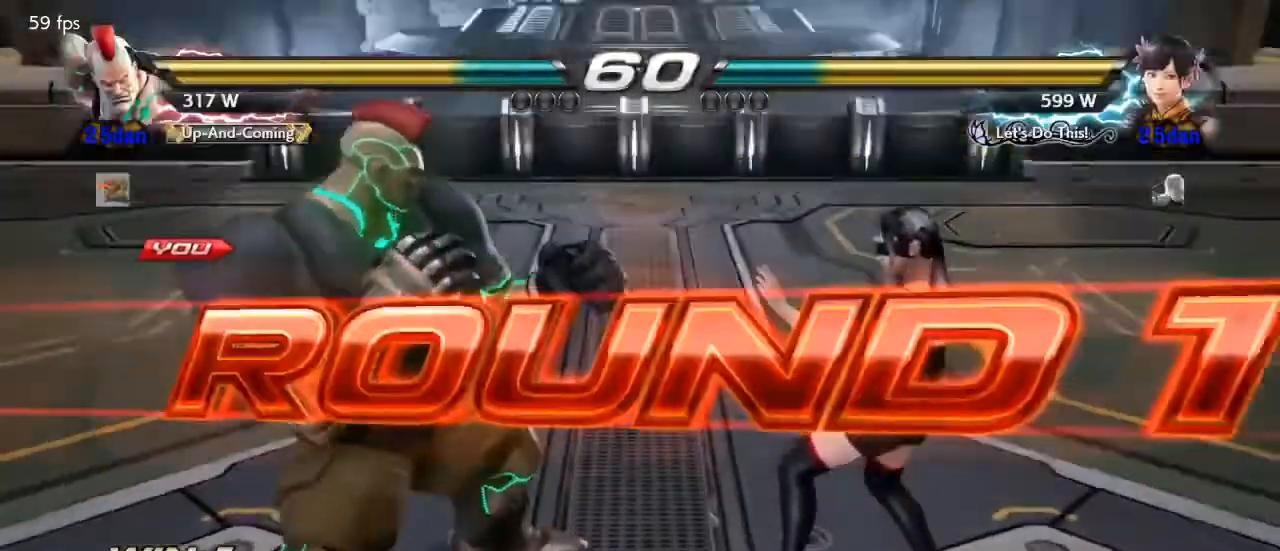
{"buttons": [], "events": [[200, "TRIANGLE", "down"], [233, "SQUARE", "down"], [433, "TRIANGLE", "up"], [467, "SQUARE", "up"]]}
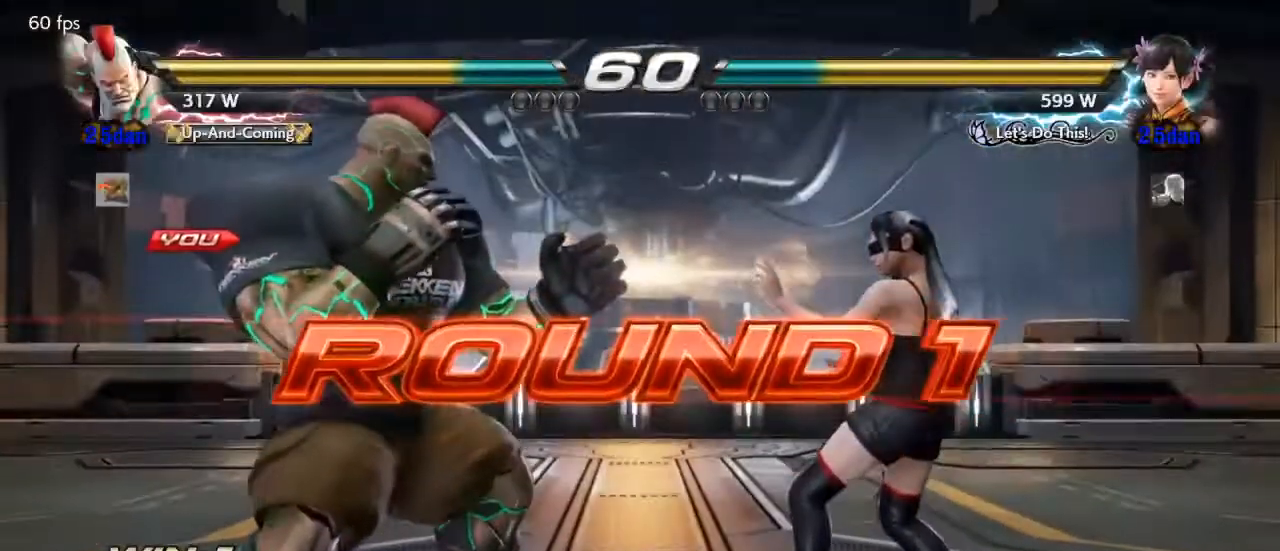
{"buttons": ["TRIANGLE"], "events": [[67, "TRIANGLE", "down"], [133, "SQUARE", "down"], [133, "TRIANGLE", "up"], [167, "SQUARE", "up"], [267, "TRIANGLE", "down"], [300, "SQUARE", "down"], [333, "TRIANGLE", "up"], [367, "SQUARE", "up"], [500, "TRIANGLE", "down"]]}
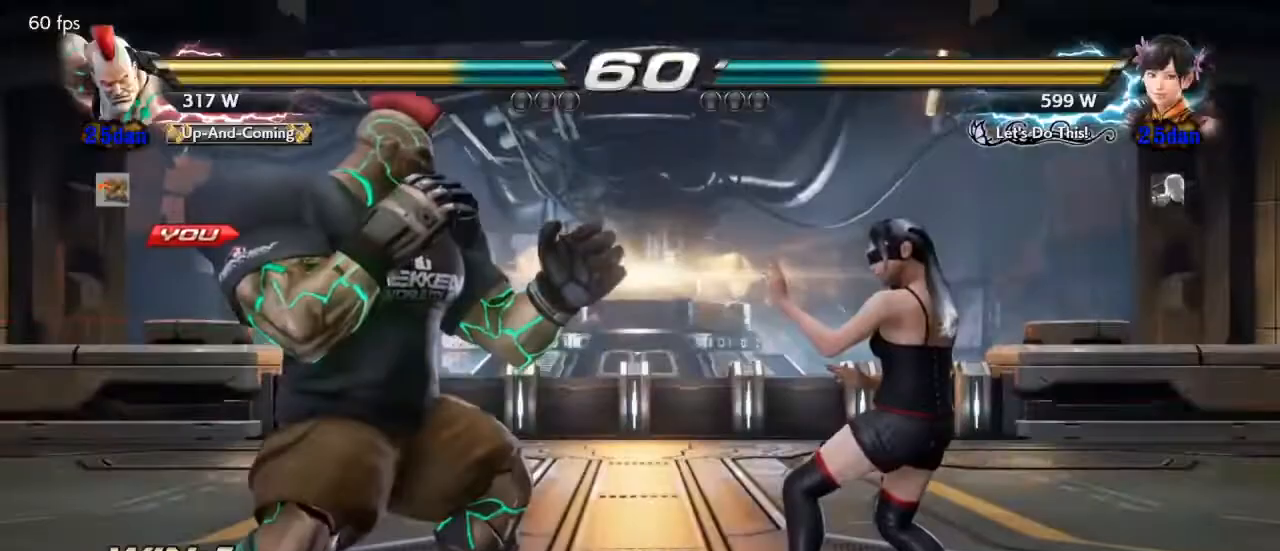
{"buttons": ["SQUARE"], "events": [[33, "SQUARE", "down"], [67, "TRIANGLE", "up"], [100, "SQUARE", "up"], [200, "SQUARE", "down"], [200, "TRIANGLE", "down"], [333, "TRIANGLE", "up"]]}
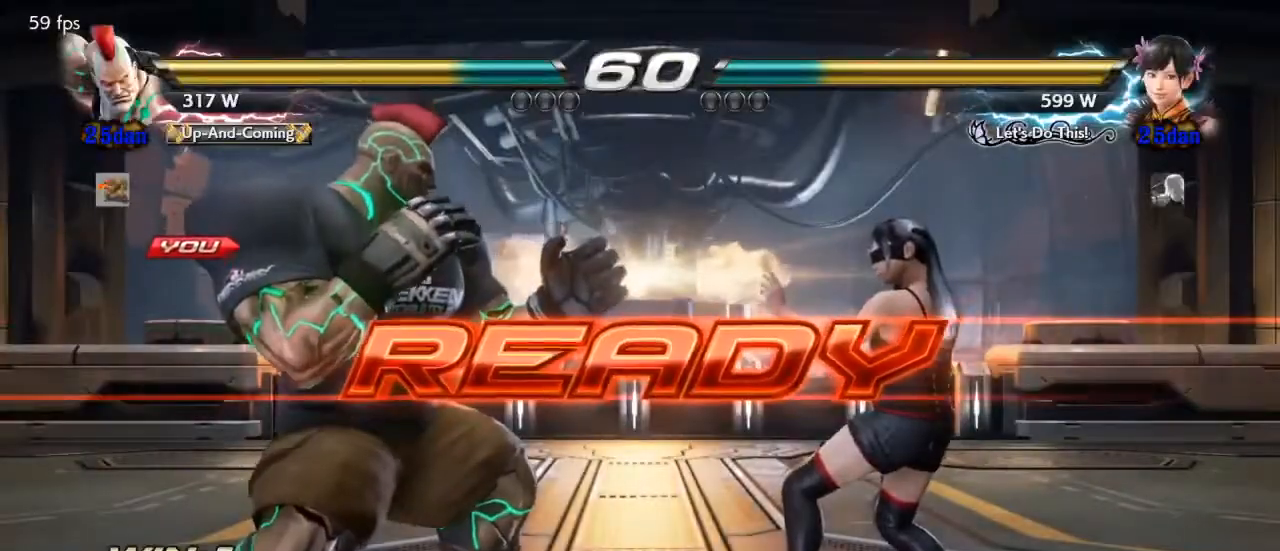
{"buttons": [], "events": [[100, "SQUARE", "up"]]}
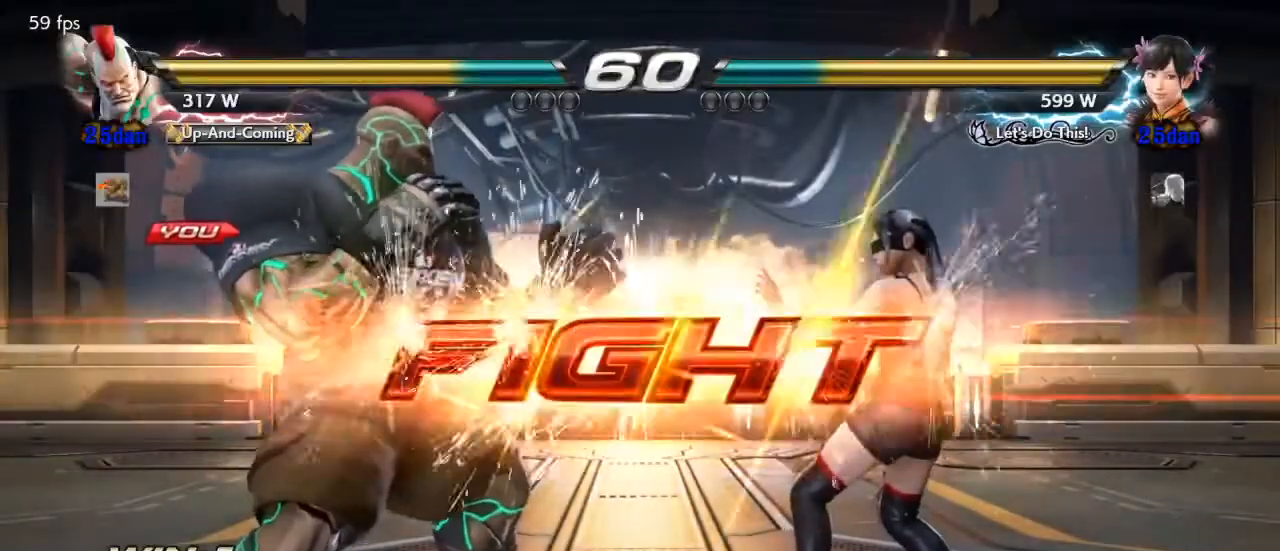
{"buttons": ["DPAD_DOWN", "DPAD_LEFT"], "events": [[167, "DPAD_LEFT", "down"], [233, "DPAD_DOWN", "down"], [267, "DPAD_DOWN", "up"], [300, "DPAD_LEFT", "up"], [333, "DPAD_LEFT", "down"], [500, "DPAD_DOWN", "down"]]}
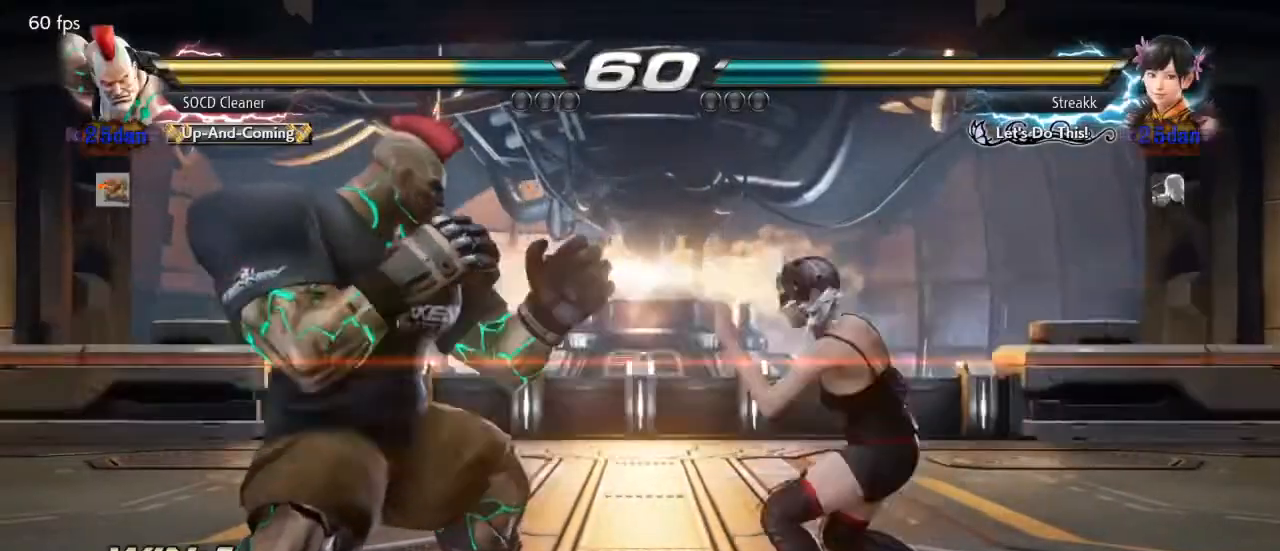
{"buttons": [], "events": [[33, "DPAD_DOWN", "up"], [67, "DPAD_LEFT", "up"], [100, "DPAD_LEFT", "down"], [367, "DPAD_LEFT", "up"]]}
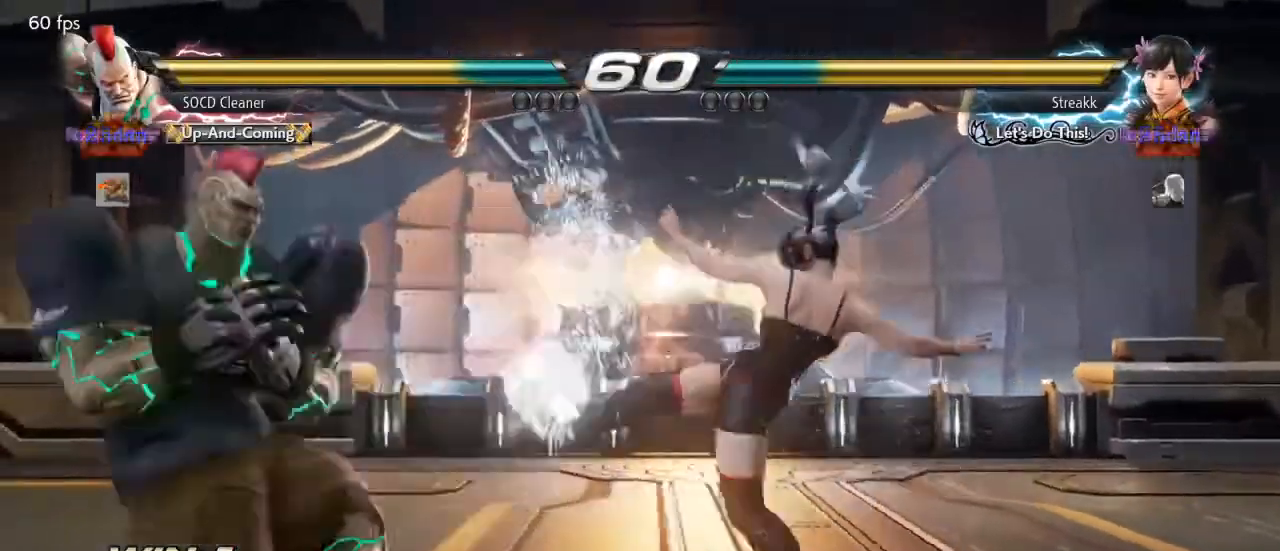
{"buttons": ["DPAD_LEFT"], "events": [[200, "DPAD_LEFT", "down"], [267, "DPAD_LEFT", "up"], [333, "DPAD_LEFT", "down"], [433, "DPAD_LEFT", "up"], [500, "DPAD_LEFT", "down"]]}
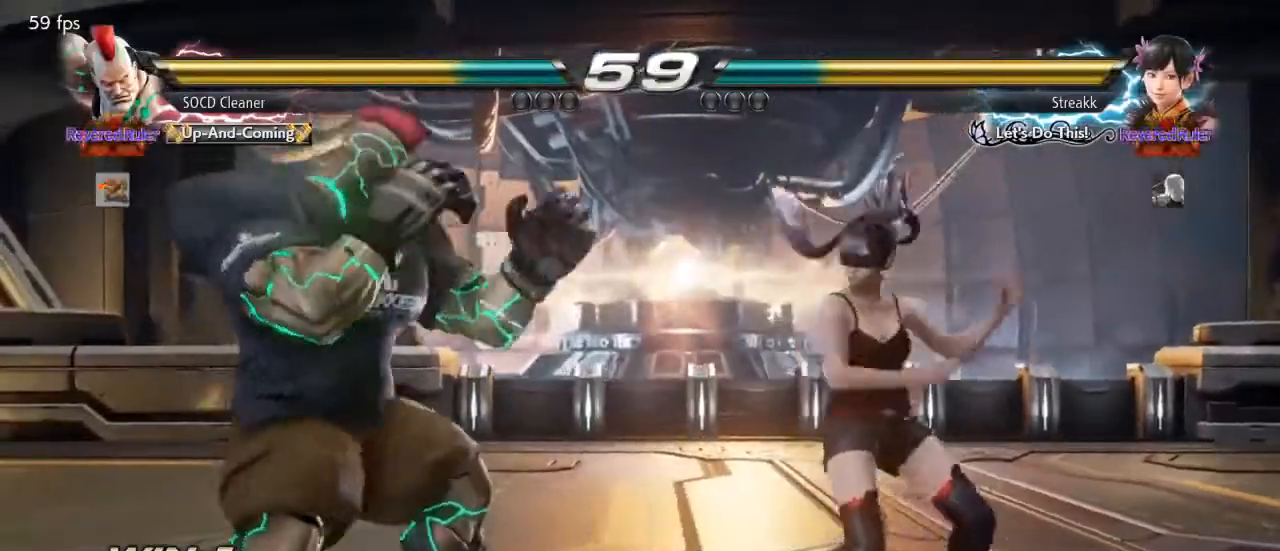
{"buttons": [], "events": [[100, "DPAD_DOWN", "down"], [133, "DPAD_DOWN", "up"], [167, "DPAD_LEFT", "up"], [200, "DPAD_LEFT", "down"], [333, "DPAD_LEFT", "up"], [400, "DPAD_RIGHT", "down"], [467, "DPAD_RIGHT", "up"]]}
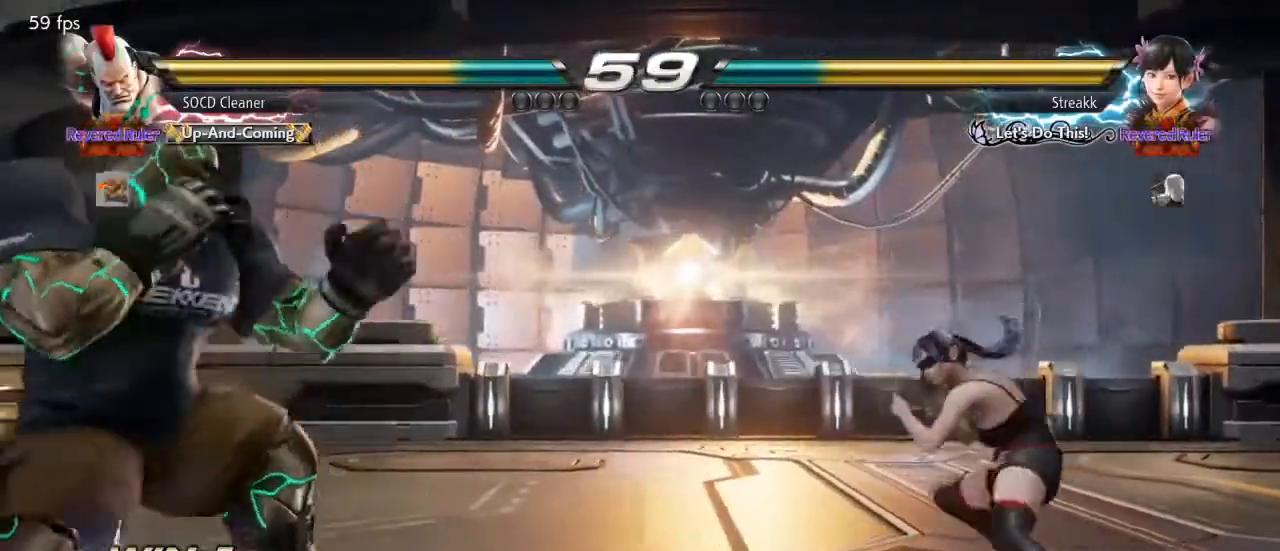
{"buttons": [], "events": [[167, "DPAD_LEFT", "down"], [333, "DPAD_LEFT", "up"], [367, "DPAD_LEFT", "down"], [467, "DPAD_LEFT", "up"]]}
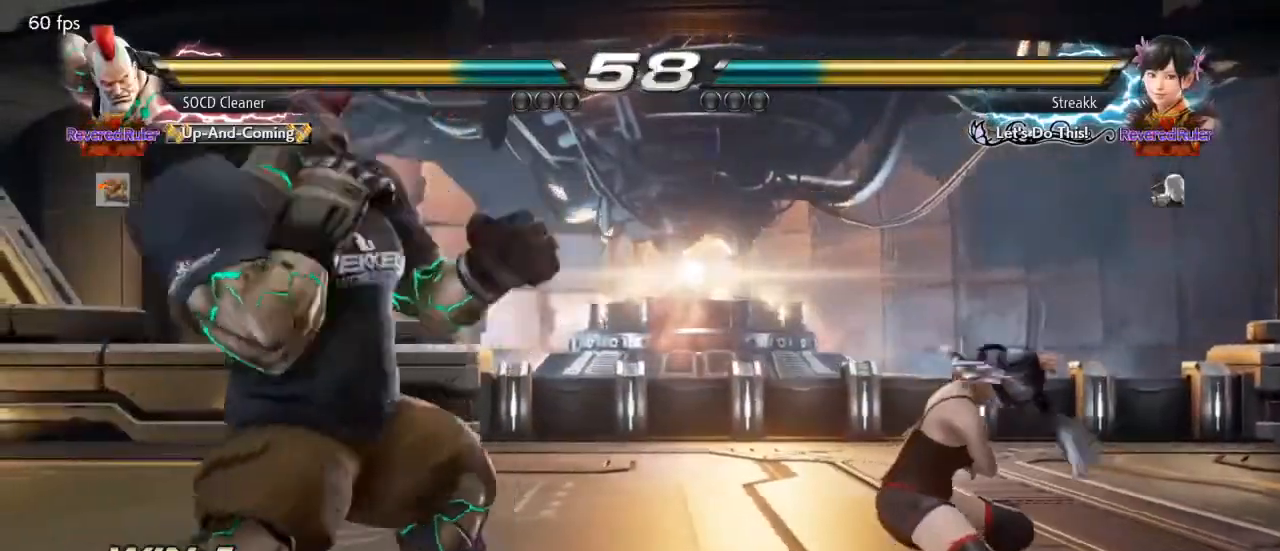
{"buttons": [], "events": [[67, "DPAD_RIGHT", "down"], [100, "DPAD_RIGHT", "up"], [167, "DPAD_RIGHT", "down"], [267, "DPAD_RIGHT", "up"], [367, "DPAD_LEFT", "down"], [433, "DPAD_DOWN", "down"], [467, "DPAD_DOWN", "up"], [500, "DPAD_LEFT", "up"]]}
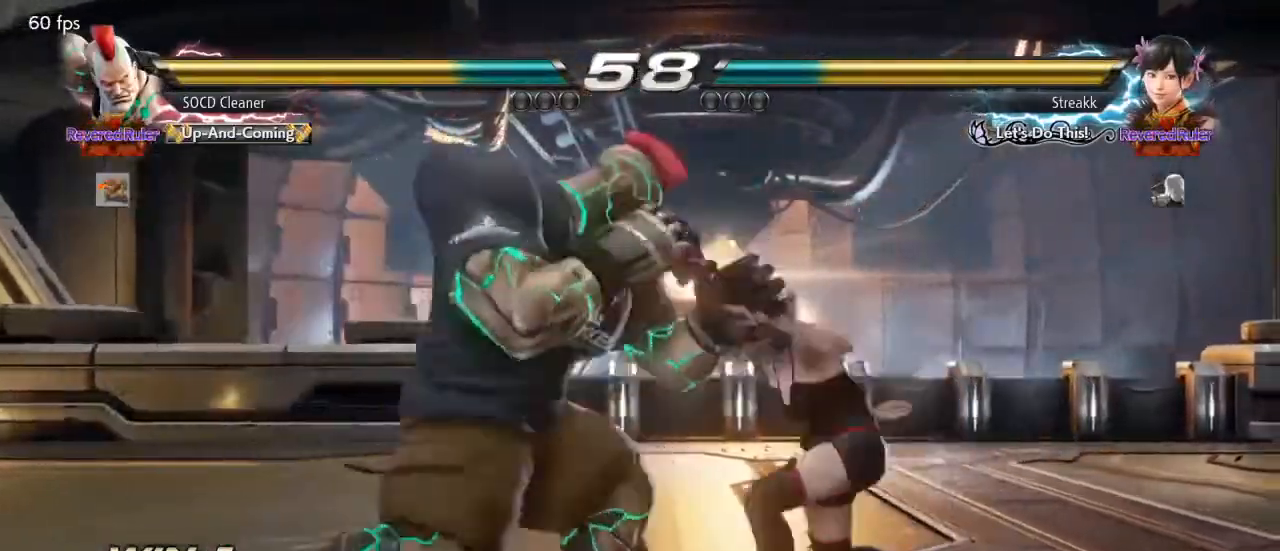
{"buttons": ["DPAD_LEFT"], "events": [[33, "DPAD_LEFT", "down"], [167, "DPAD_DOWN", "down"], [200, "DPAD_DOWN", "up"], [233, "DPAD_LEFT", "up"], [267, "DPAD_LEFT", "down"], [433, "DPAD_LEFT", "up"], [500, "DPAD_LEFT", "down"]]}
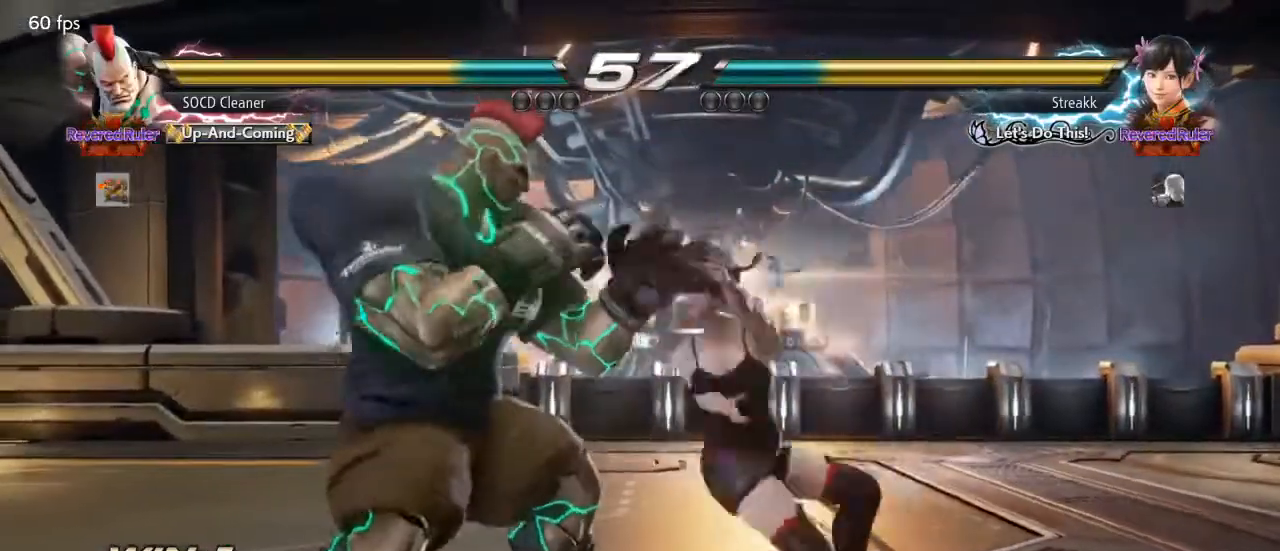
{"buttons": ["DPAD_LEFT"], "events": [[167, "DPAD_DOWN", "down"], [300, "DPAD_DOWN", "up"], [333, "DPAD_LEFT", "up"], [400, "DPAD_LEFT", "down"]]}
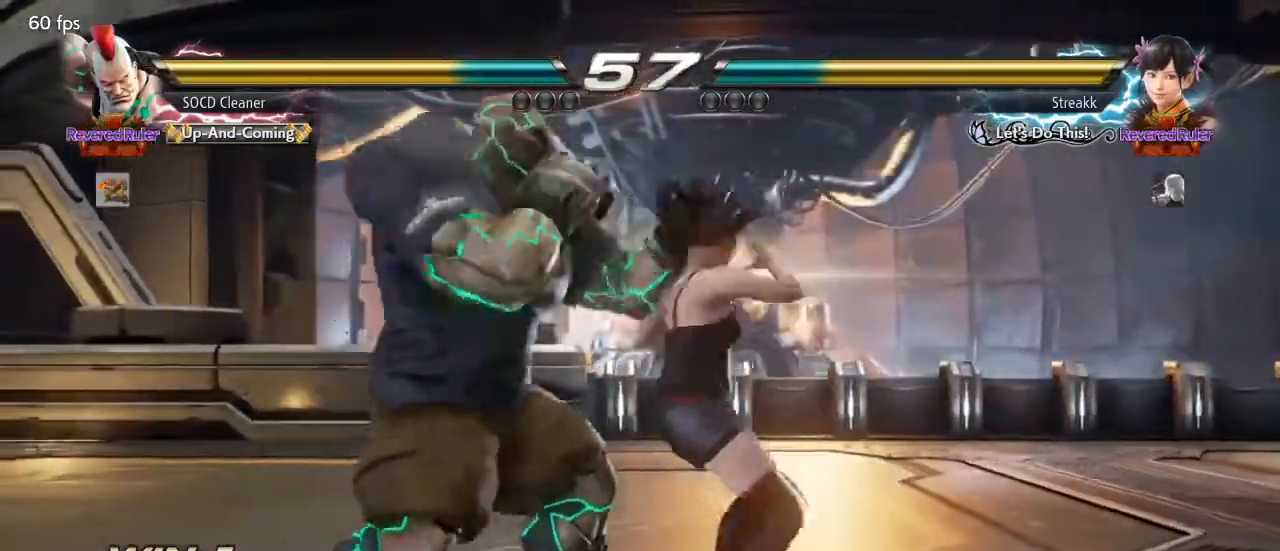
{"buttons": [], "events": [[167, "DPAD_DOWN", "down"], [500, "DPAD_DOWN", "up"], [500, "DPAD_LEFT", "up"]]}
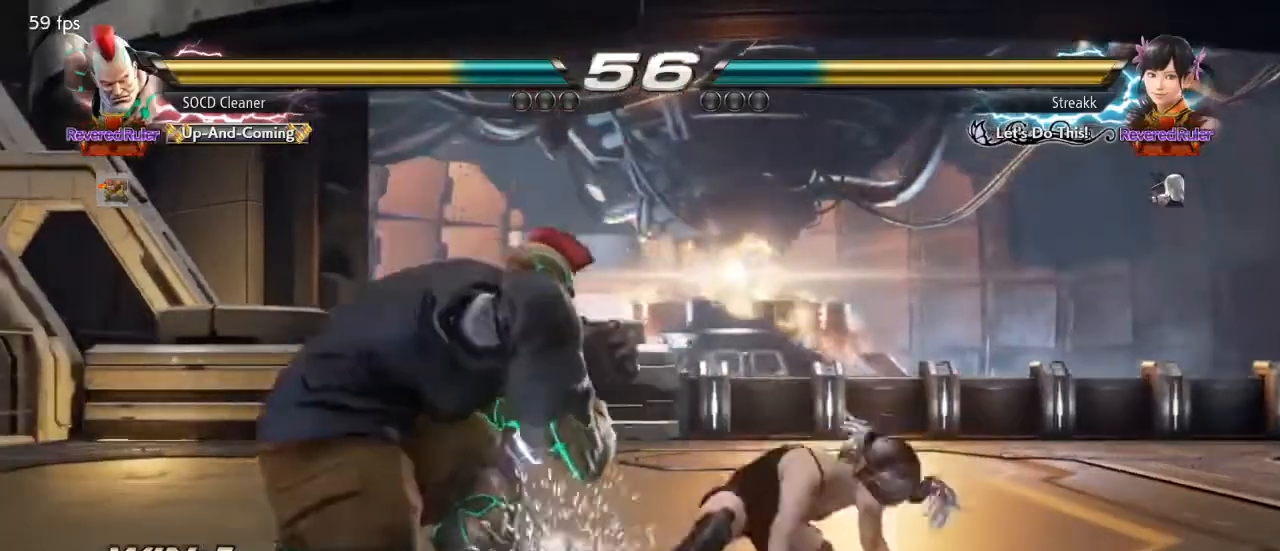
{"buttons": ["TRIANGLE"], "events": [[67, "CROSS", "down"], [167, "CROSS", "up"], [233, "TRIANGLE", "down"], [367, "TRIANGLE", "up"], [433, "TRIANGLE", "down"]]}
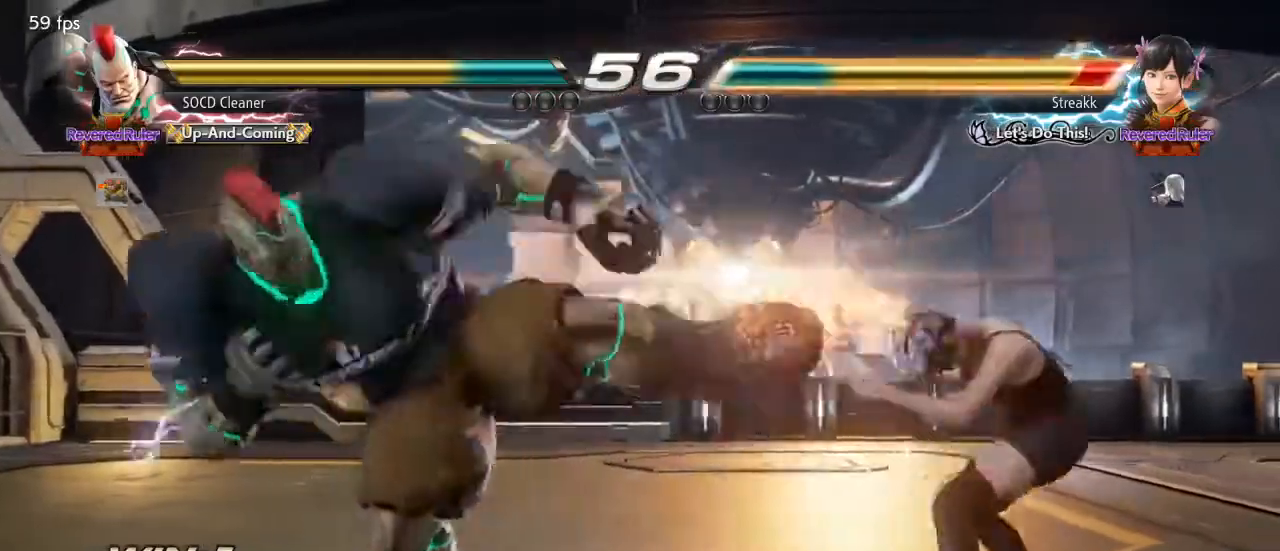
{"buttons": [], "events": [[33, "TRIANGLE", "up"]]}
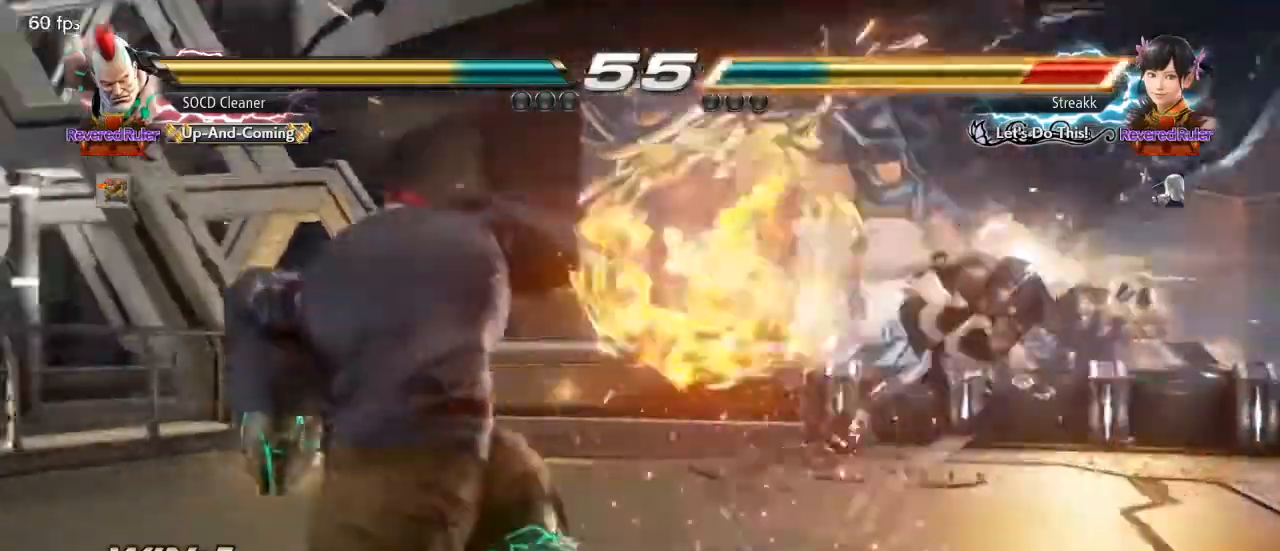
{"buttons": ["DPAD_RIGHT"], "events": [[200, "DPAD_RIGHT", "down"], [233, "DPAD_RIGHT", "up"], [300, "DPAD_RIGHT", "down"], [367, "DPAD_RIGHT", "up"], [433, "DPAD_RIGHT", "down"]]}
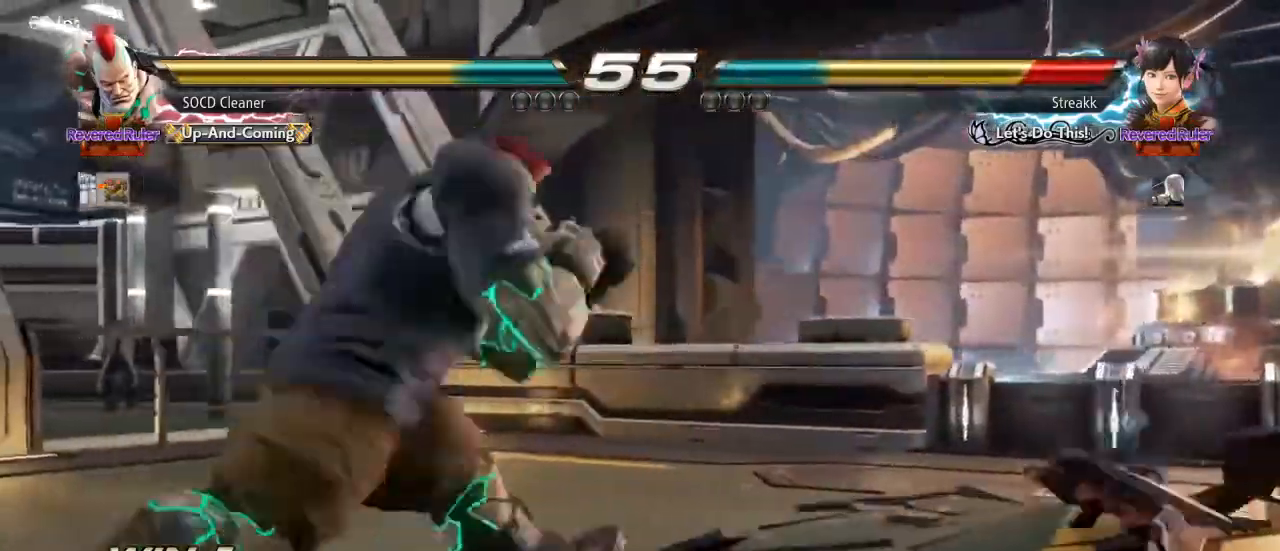
{"buttons": [], "events": [[67, "DPAD_RIGHT", "up"], [100, "DPAD_LEFT", "down"], [200, "DPAD_LEFT", "up"], [300, "DPAD_RIGHT", "down"], [367, "DPAD_RIGHT", "up"], [433, "DPAD_RIGHT", "down"], [500, "DPAD_RIGHT", "up"]]}
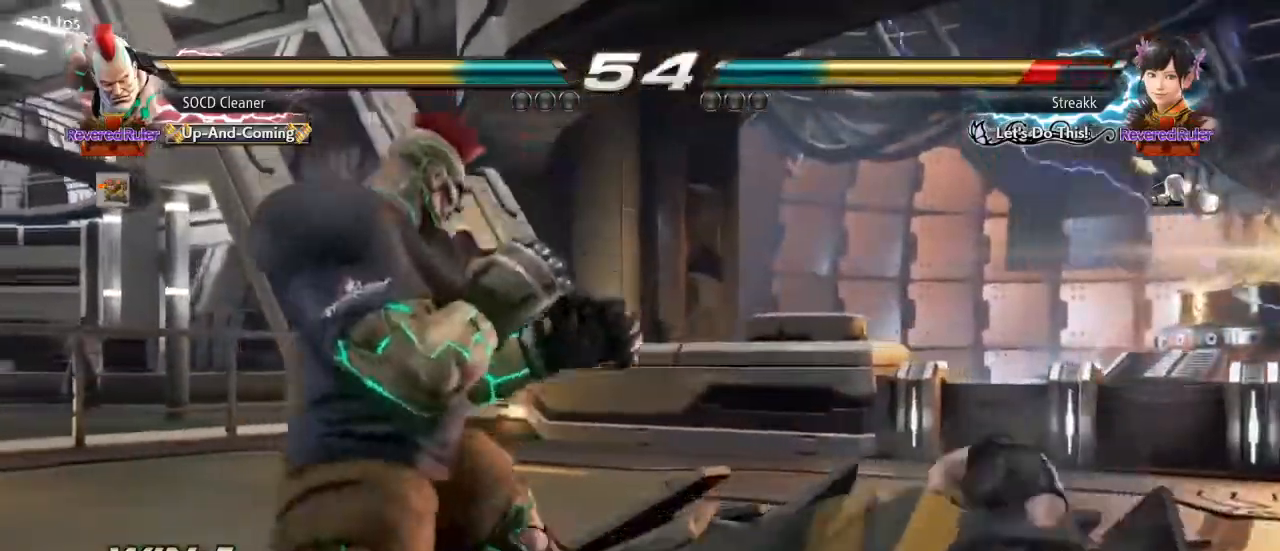
{"buttons": ["DPAD_RIGHT"], "events": [[33, "DPAD_LEFT", "down"], [300, "DPAD_LEFT", "up"], [367, "DPAD_RIGHT", "down"], [433, "DPAD_RIGHT", "up"], [500, "DPAD_RIGHT", "down"]]}
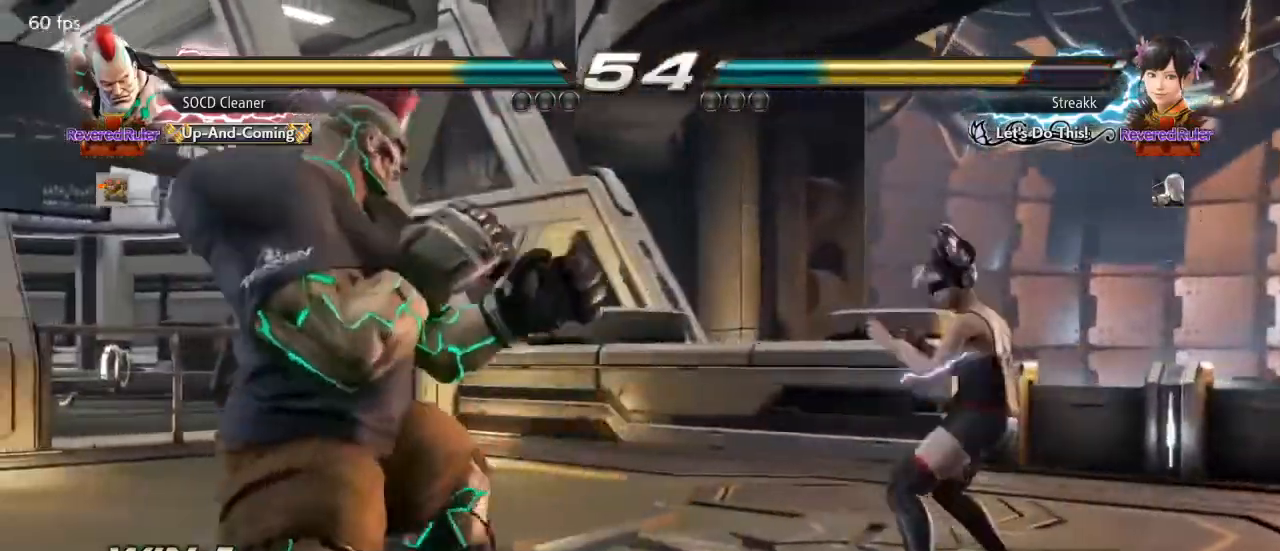
{"buttons": ["SQUARE"], "events": [[133, "SQUARE", "down"], [467, "DPAD_RIGHT", "up"]]}
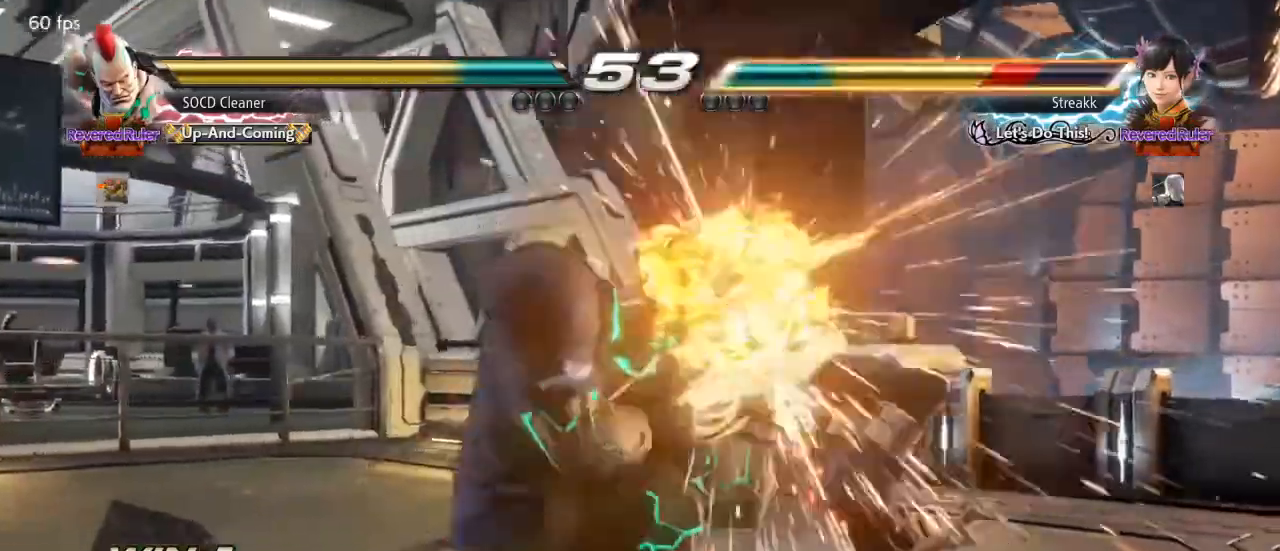
{"buttons": ["DPAD_RIGHT"], "events": [[100, "SQUARE", "up"], [467, "DPAD_RIGHT", "down"]]}
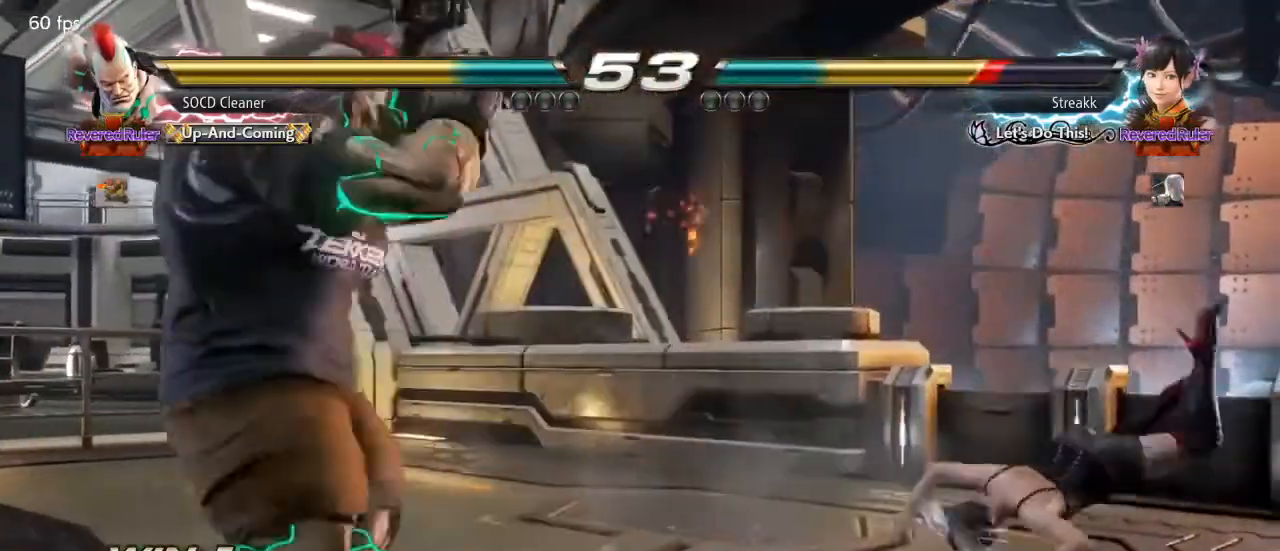
{"buttons": ["DPAD_RIGHT"], "events": [[33, "DPAD_RIGHT", "up"], [100, "DPAD_RIGHT", "down"], [233, "DPAD_RIGHT", "up"], [267, "DPAD_DOWN", "down"], [367, "DPAD_DOWN", "up"], [500, "DPAD_RIGHT", "down"]]}
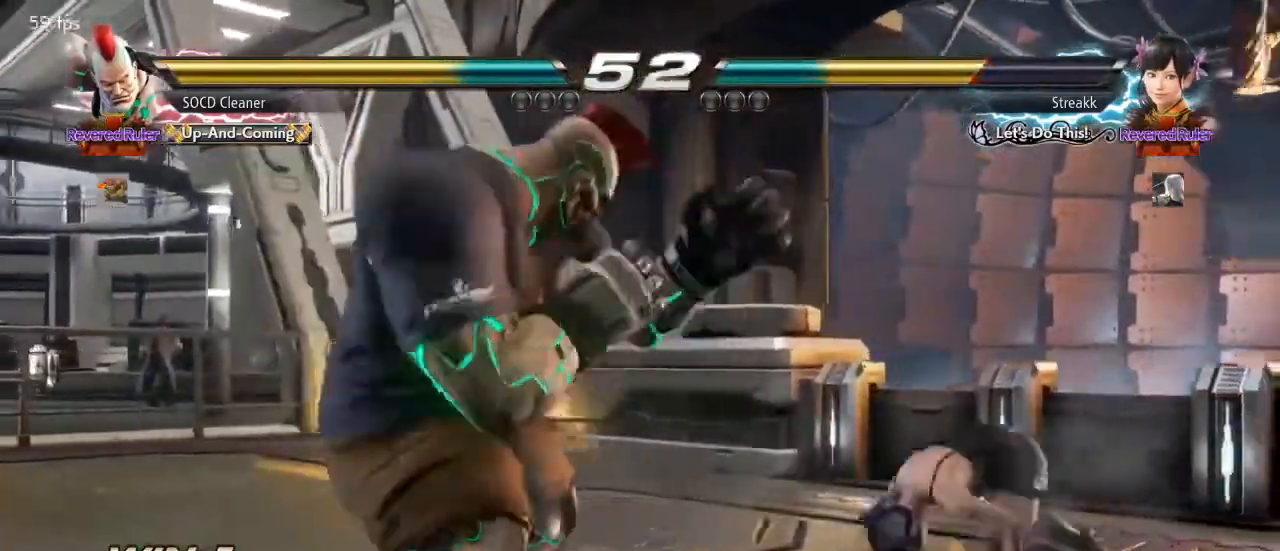
{"buttons": ["SQUARE", "DPAD_RIGHT"], "events": [[33, "DPAD_RIGHT", "up"], [100, "DPAD_RIGHT", "down"], [267, "SQUARE", "down"]]}
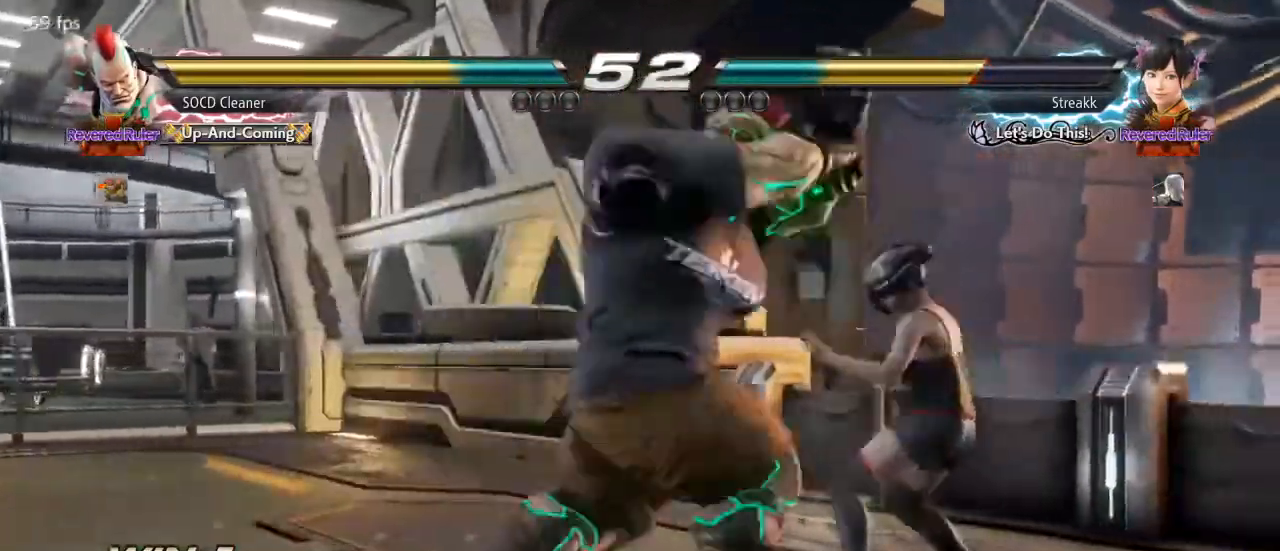
{"buttons": [], "events": [[233, "DPAD_RIGHT", "up"], [233, "SQUARE", "up"]]}
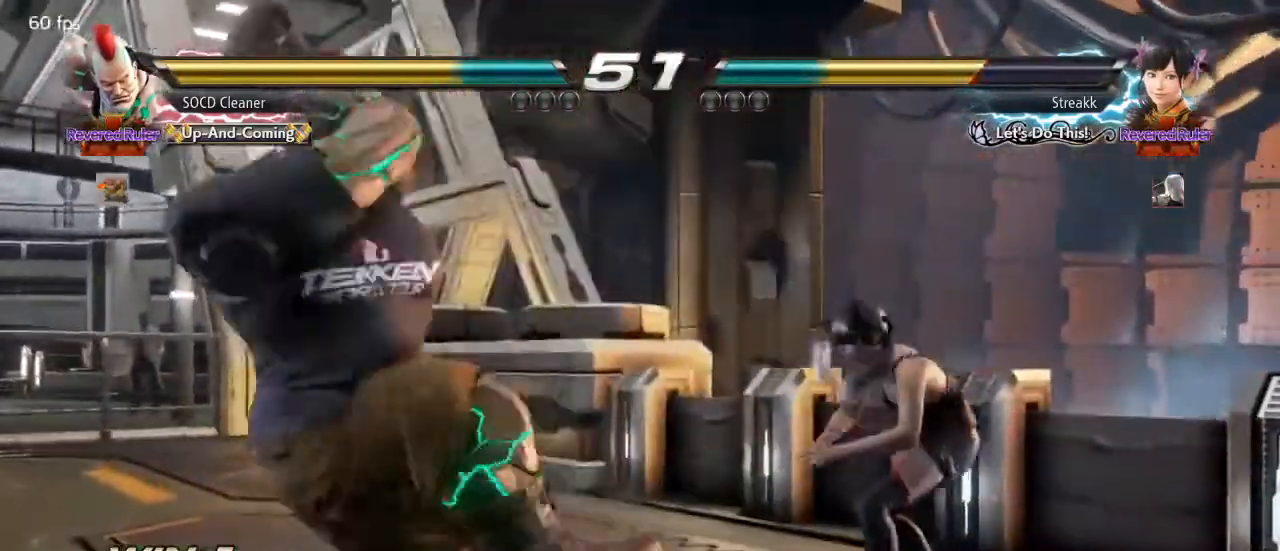
{"buttons": ["DPAD_LEFT"], "events": [[67, "DPAD_RIGHT", "down"], [100, "SQUARE", "down"], [100, "TRIANGLE", "down"], [167, "DPAD_RIGHT", "up"], [200, "SQUARE", "up"], [200, "TRIANGLE", "up"], [233, "DPAD_LEFT", "down"]]}
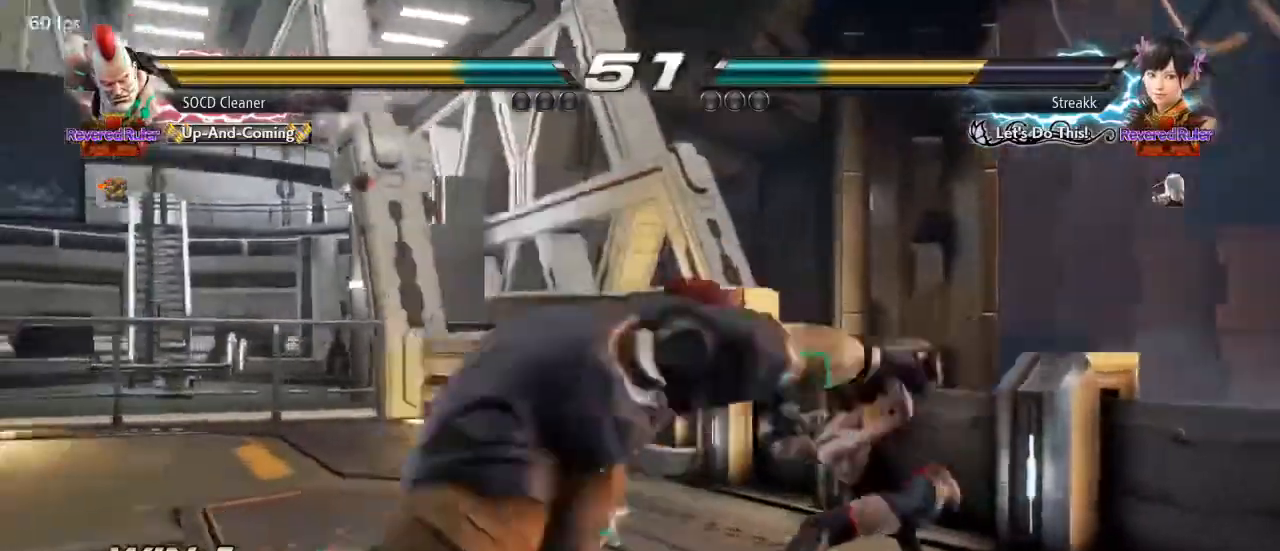
{"buttons": ["DPAD_DOWN", "DPAD_LEFT"], "events": [[433, "DPAD_DOWN", "down"]]}